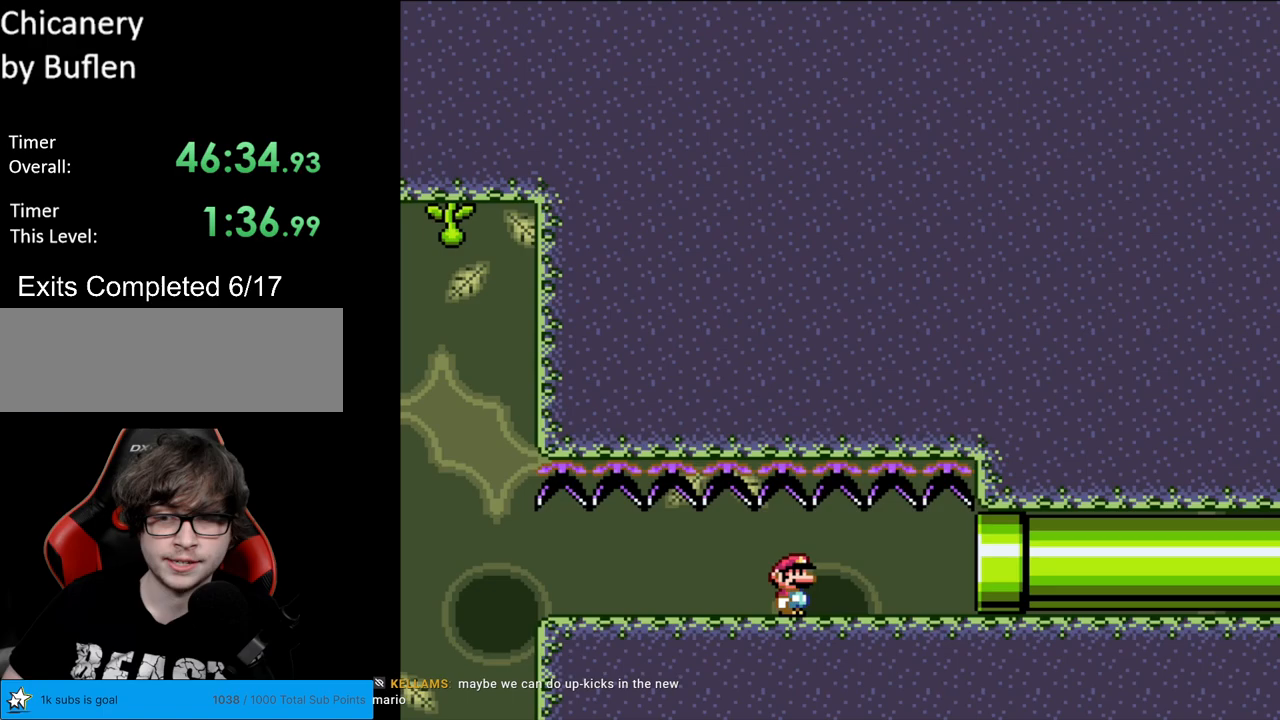
Gameplay with a controller (Nintendo layout); each line is a JSON object with the inputs held at the frame after it. "events" lists button and stick changes between this image and that frame as [ms after this image, input, new state], when the widget could be followed in between. Not read: L3 R3.
{"buttons": ["A", "X", "DPAD_RIGHT"], "events": []}
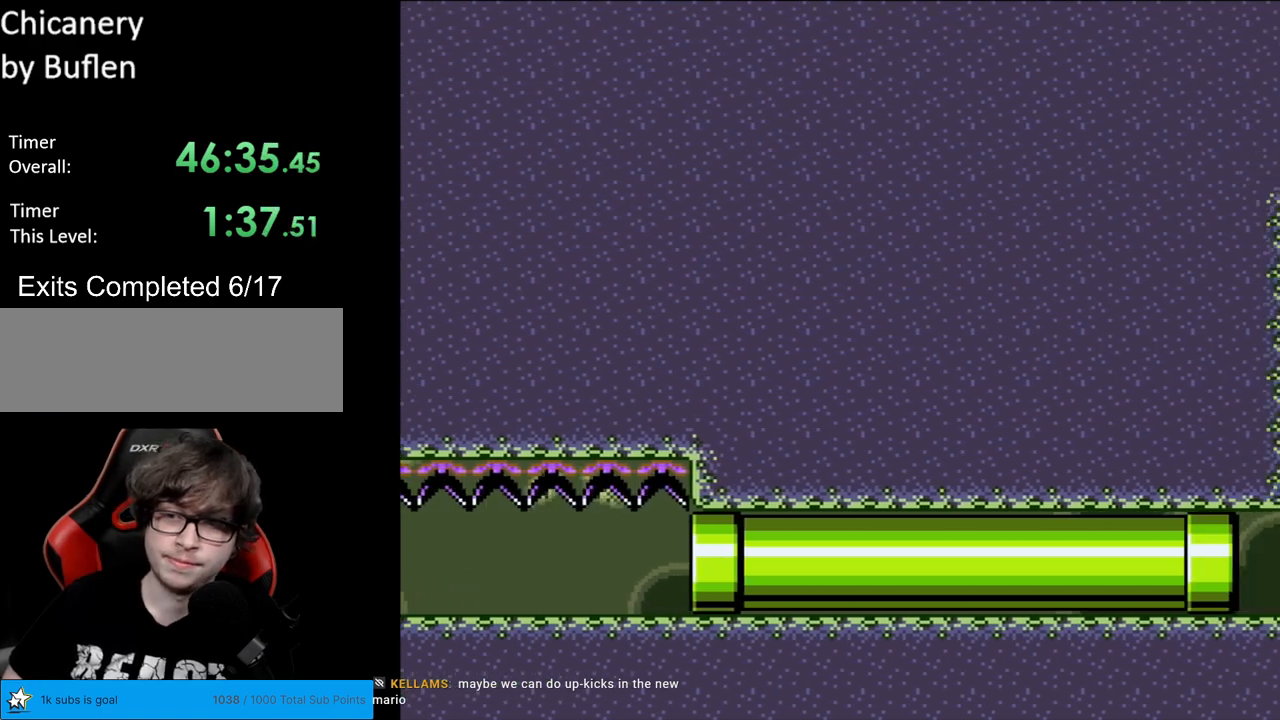
{"buttons": ["A", "X"], "events": [[317, "DPAD_RIGHT", "up"]]}
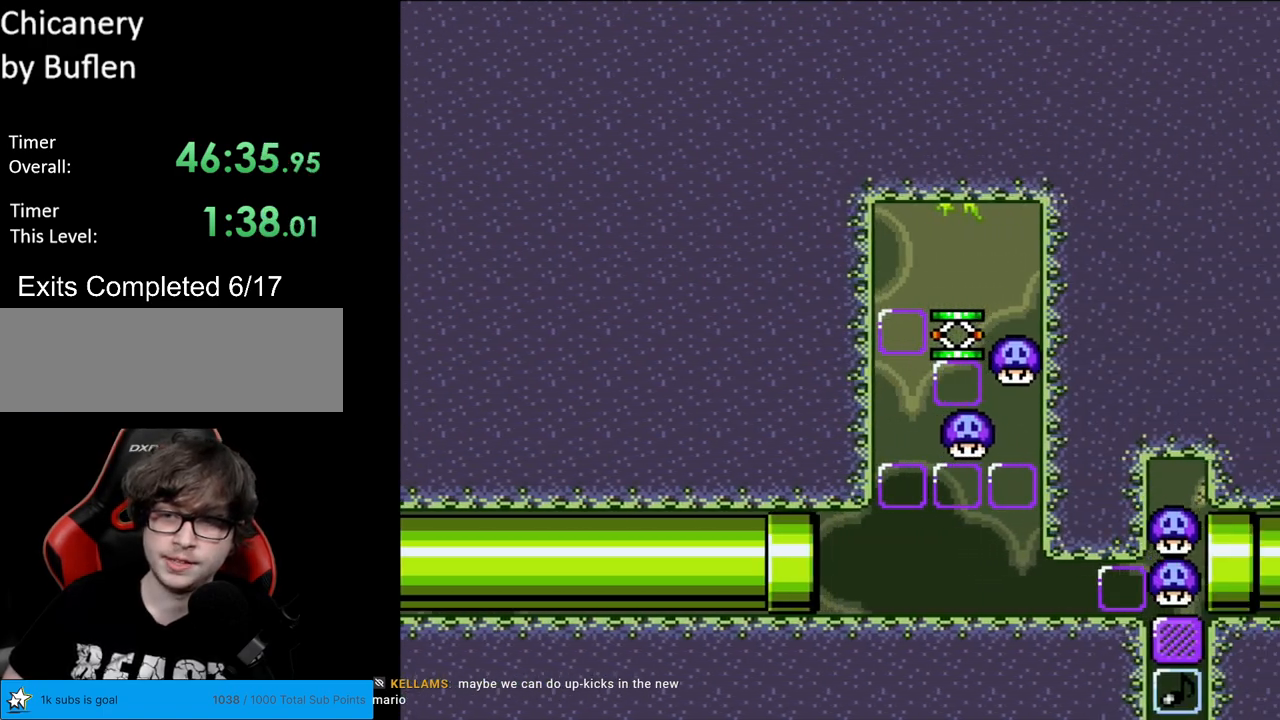
{"buttons": ["Y"], "events": [[150, "A", "up"], [333, "X", "up"], [400, "Y", "down"]]}
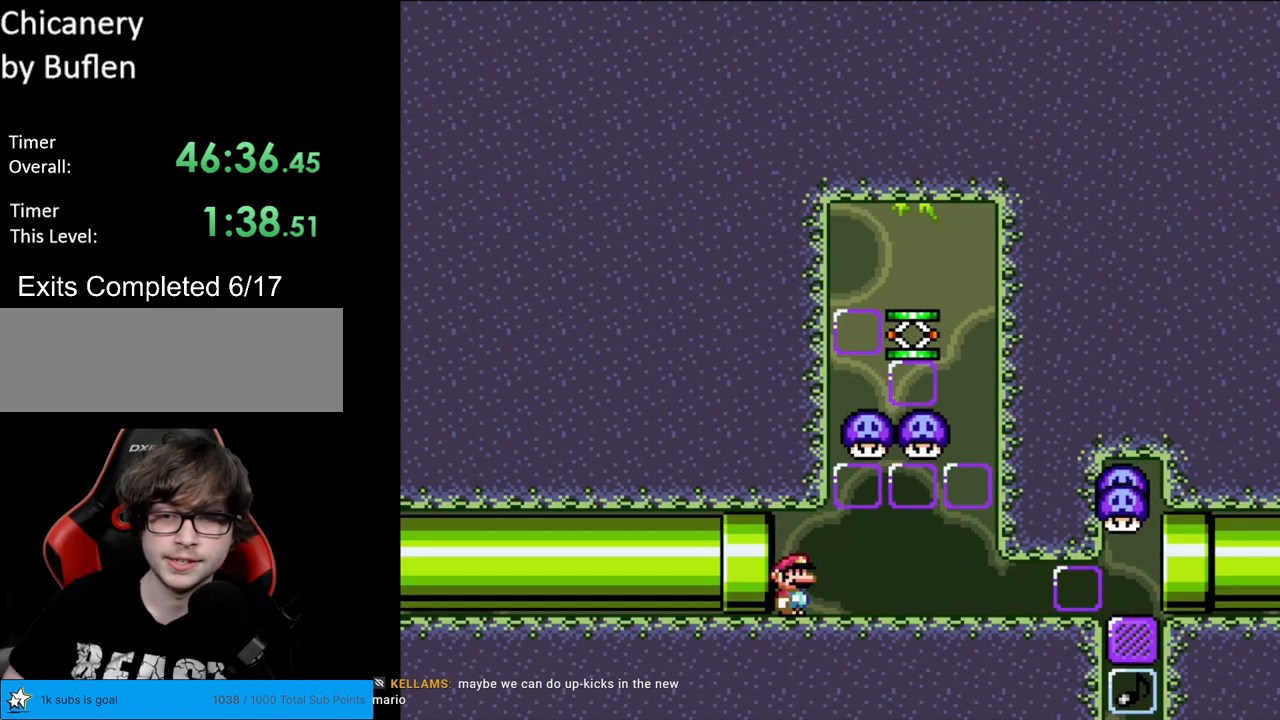
{"buttons": ["Y"], "events": []}
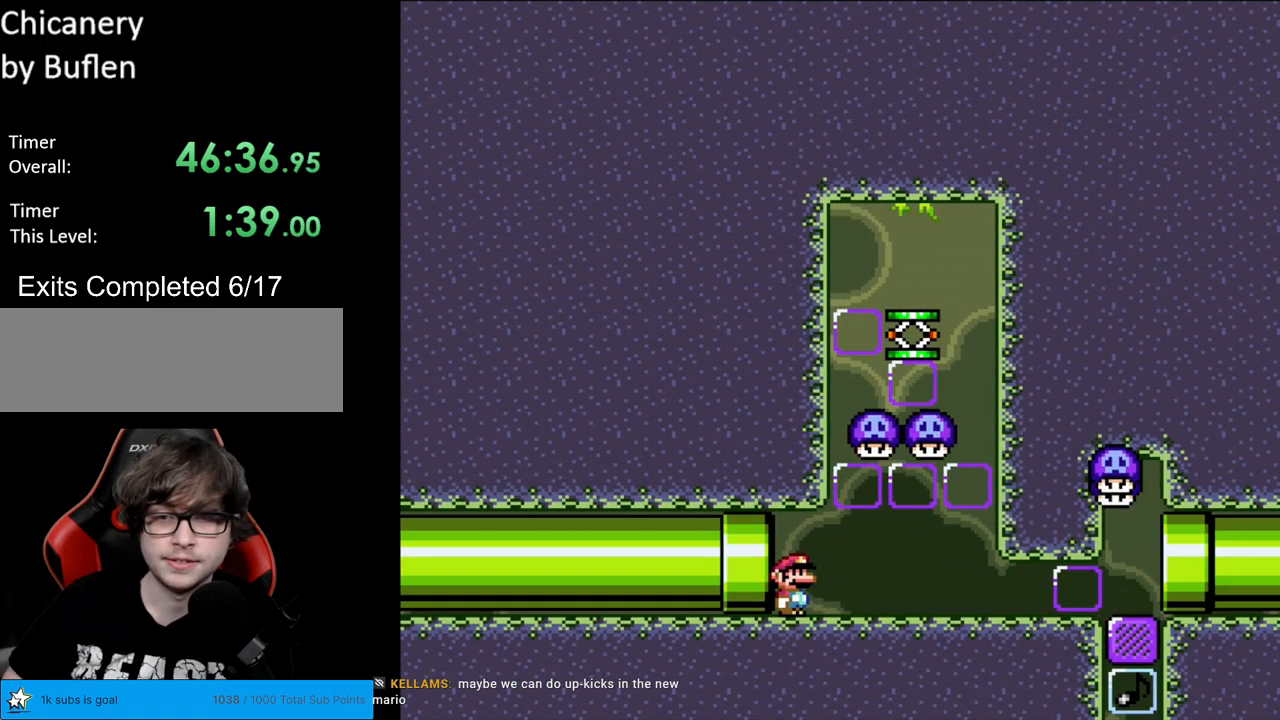
{"buttons": ["Y", "DPAD_RIGHT"], "events": [[333, "DPAD_RIGHT", "down"]]}
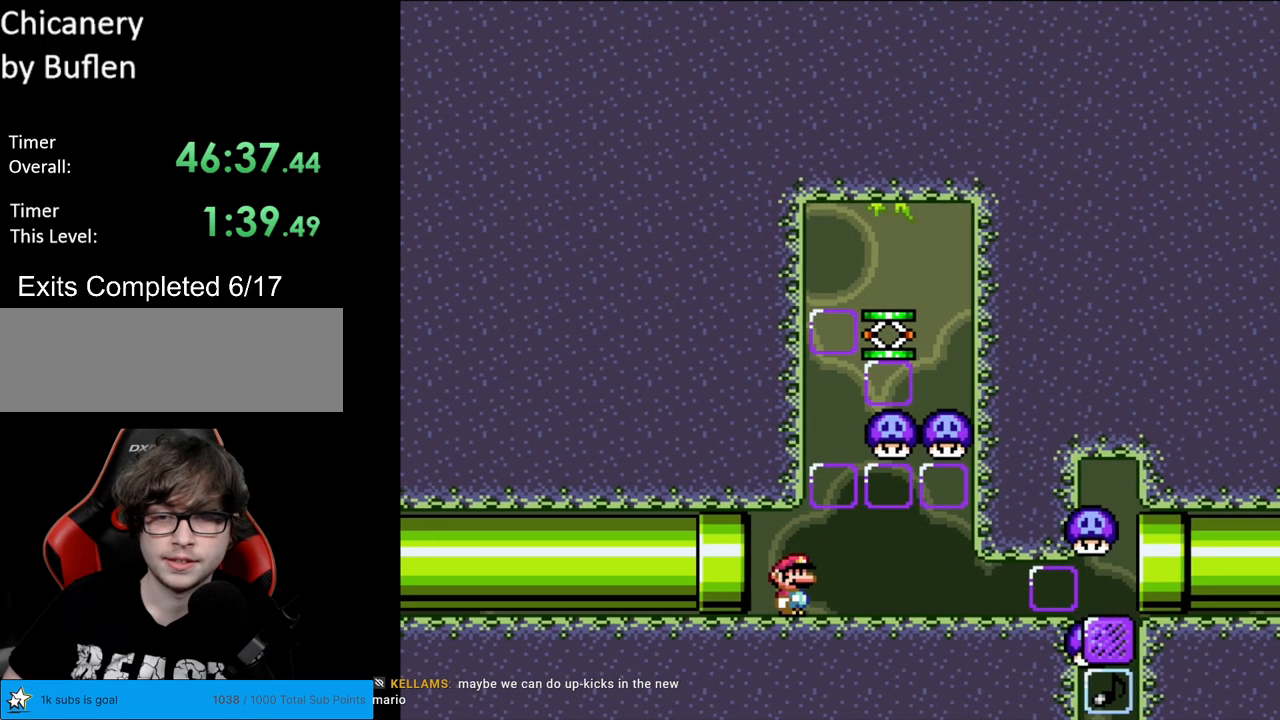
{"buttons": ["B", "Y", "DPAD_LEFT"], "events": [[267, "B", "down"], [417, "DPAD_RIGHT", "up"], [450, "DPAD_LEFT", "down"]]}
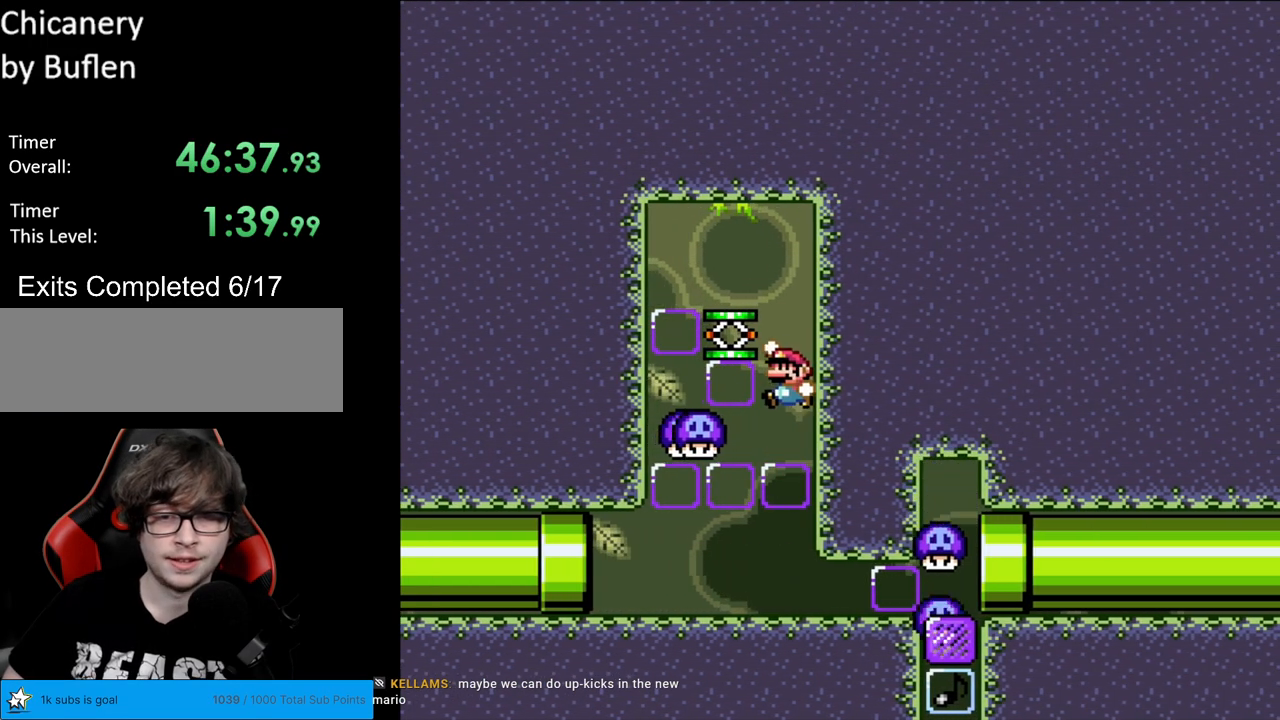
{"buttons": ["B", "Y"], "events": [[450, "DPAD_LEFT", "up"]]}
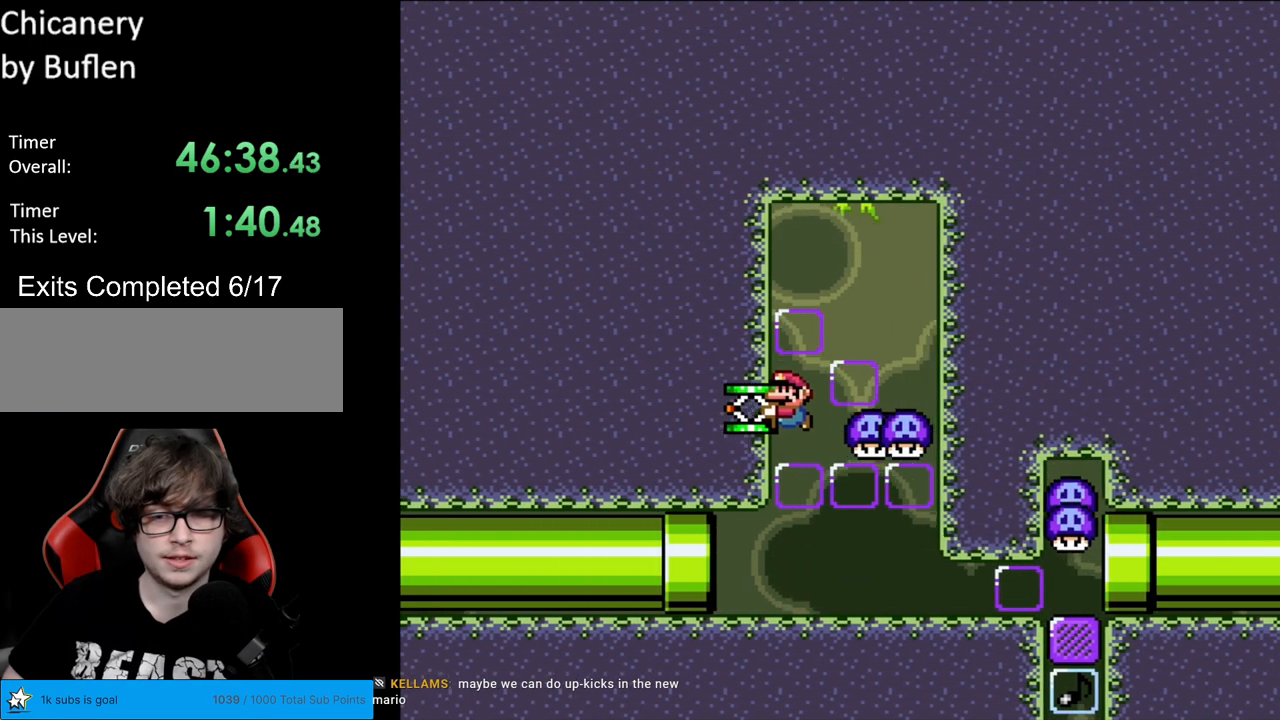
{"buttons": ["B", "Y", "DPAD_RIGHT"], "events": [[150, "DPAD_RIGHT", "down"]]}
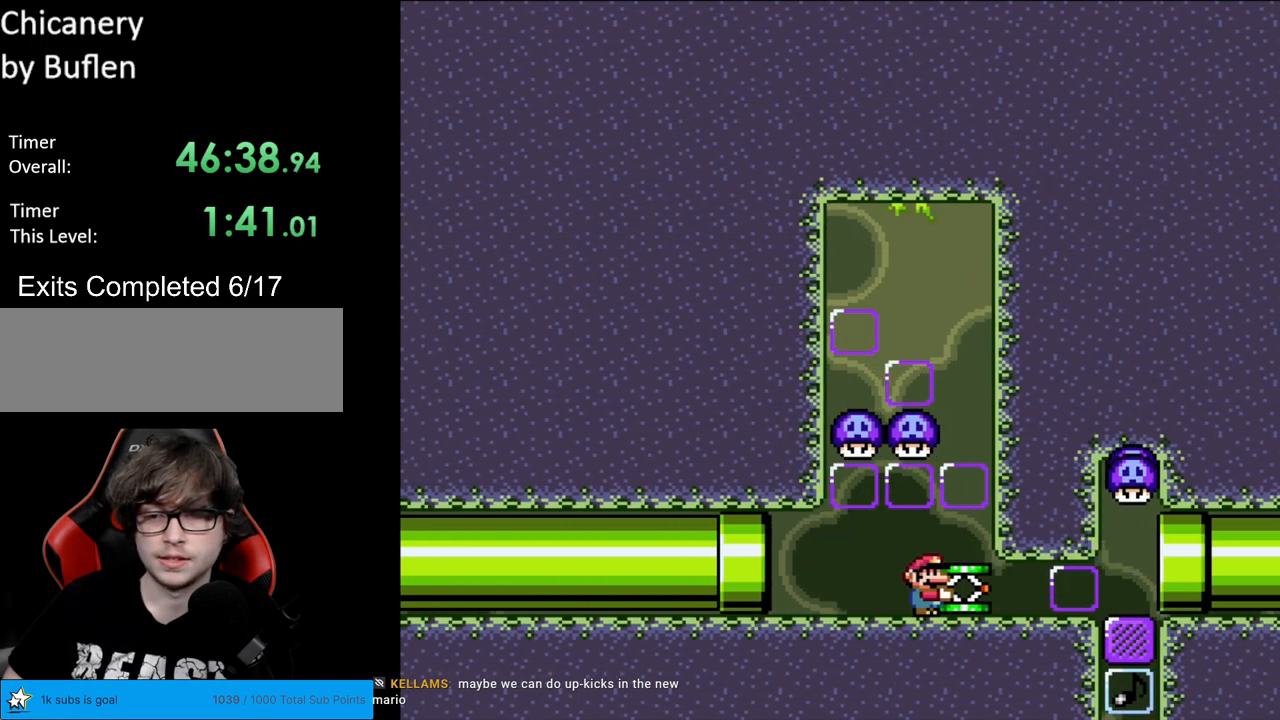
{"buttons": ["B", "Y", "DPAD_RIGHT"], "events": [[133, "DPAD_RIGHT", "up"], [150, "DPAD_LEFT", "down"], [300, "DPAD_LEFT", "up"], [450, "DPAD_RIGHT", "down"]]}
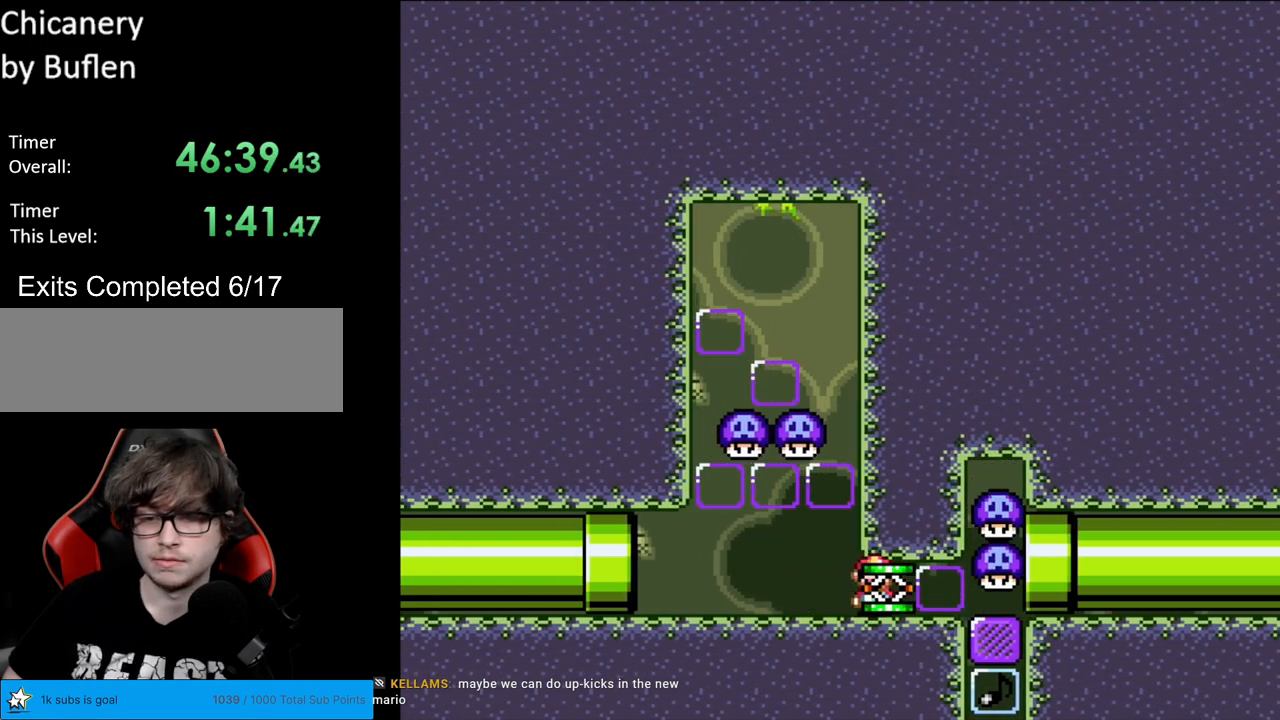
{"buttons": ["B", "Y", "DPAD_RIGHT"], "events": []}
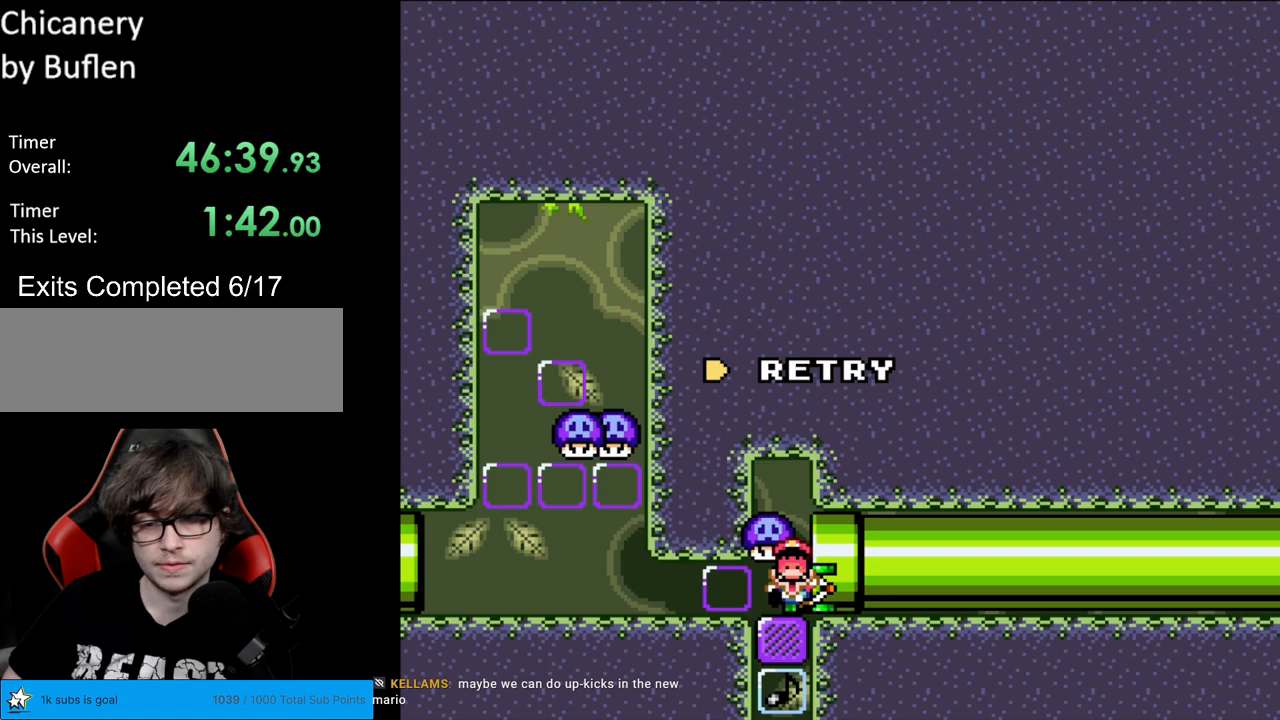
{"buttons": ["B", "Y"], "events": [[433, "DPAD_RIGHT", "up"]]}
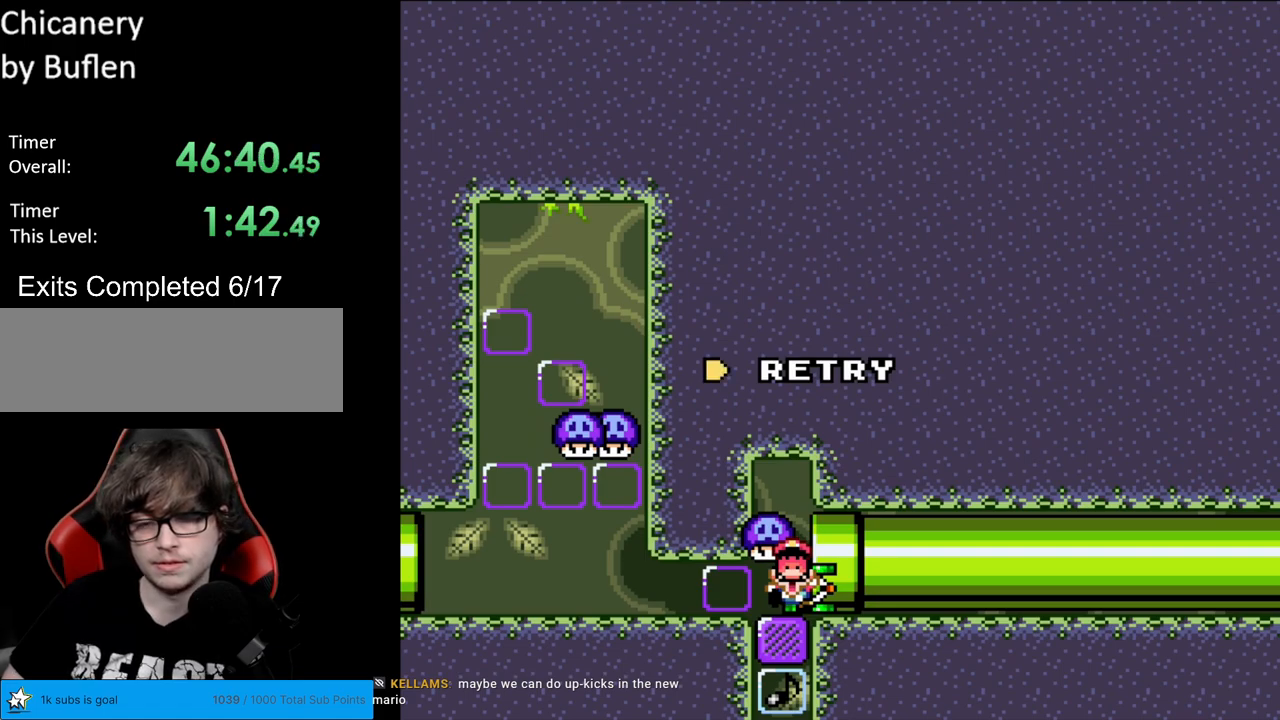
{"buttons": [], "events": [[67, "Y", "up"], [83, "B", "up"], [283, "A", "down"], [383, "A", "up"]]}
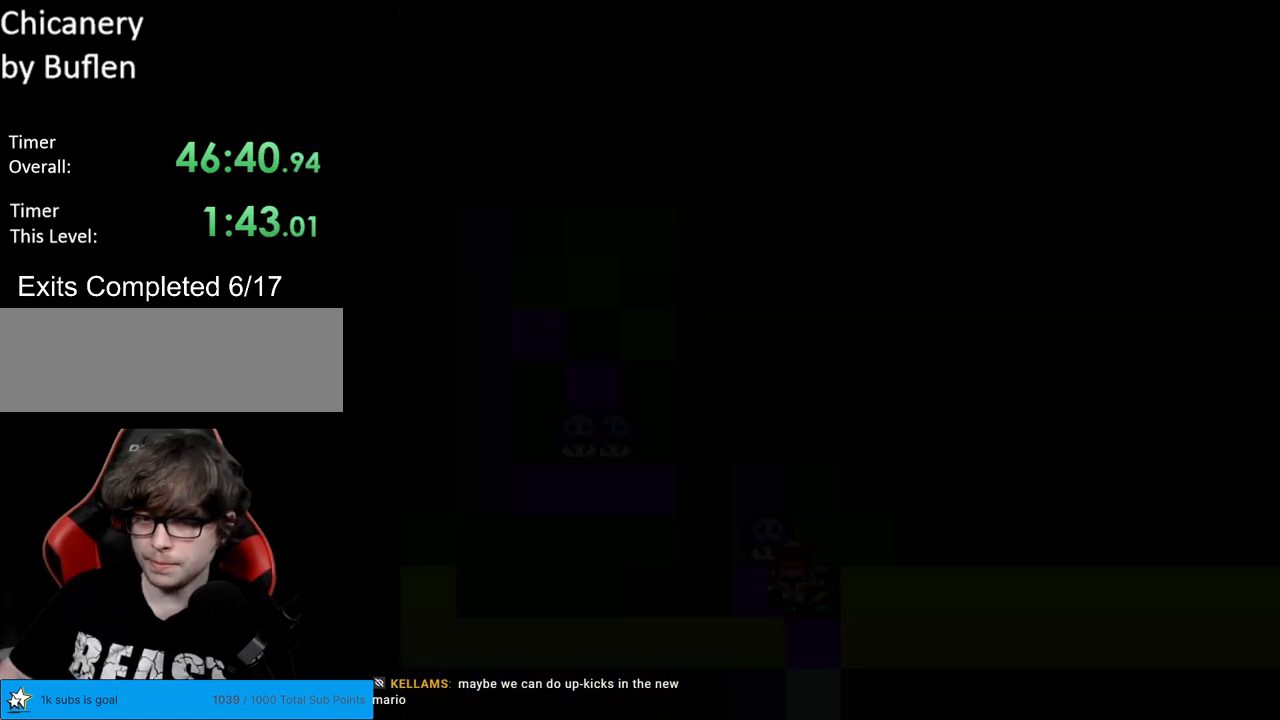
{"buttons": [], "events": []}
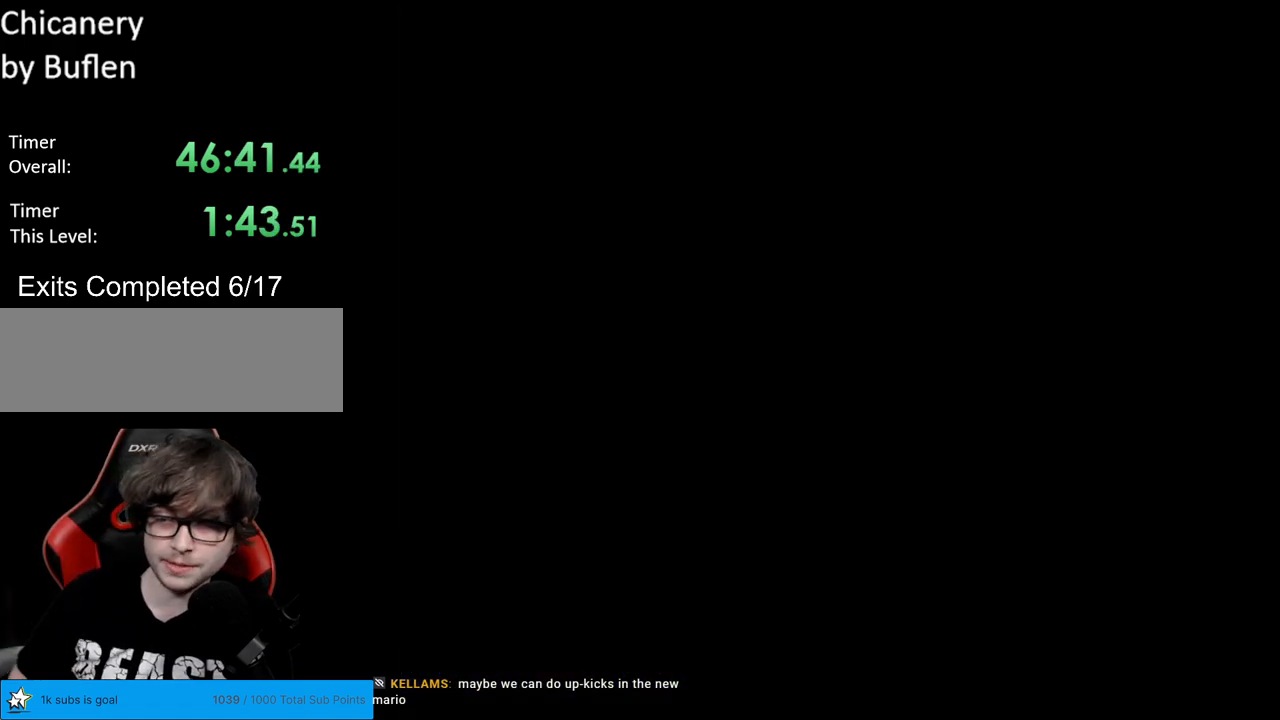
{"buttons": ["B", "Y"], "events": [[300, "B", "down"], [333, "Y", "down"]]}
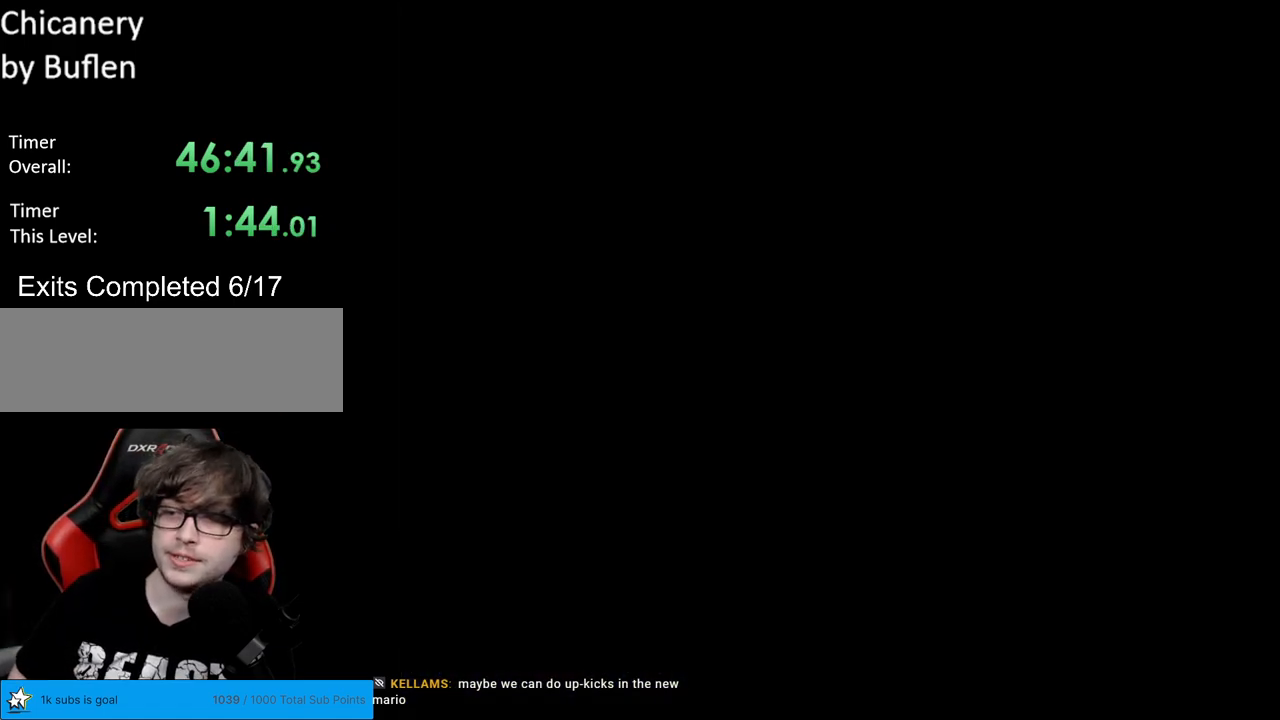
{"buttons": ["B", "Y"], "events": []}
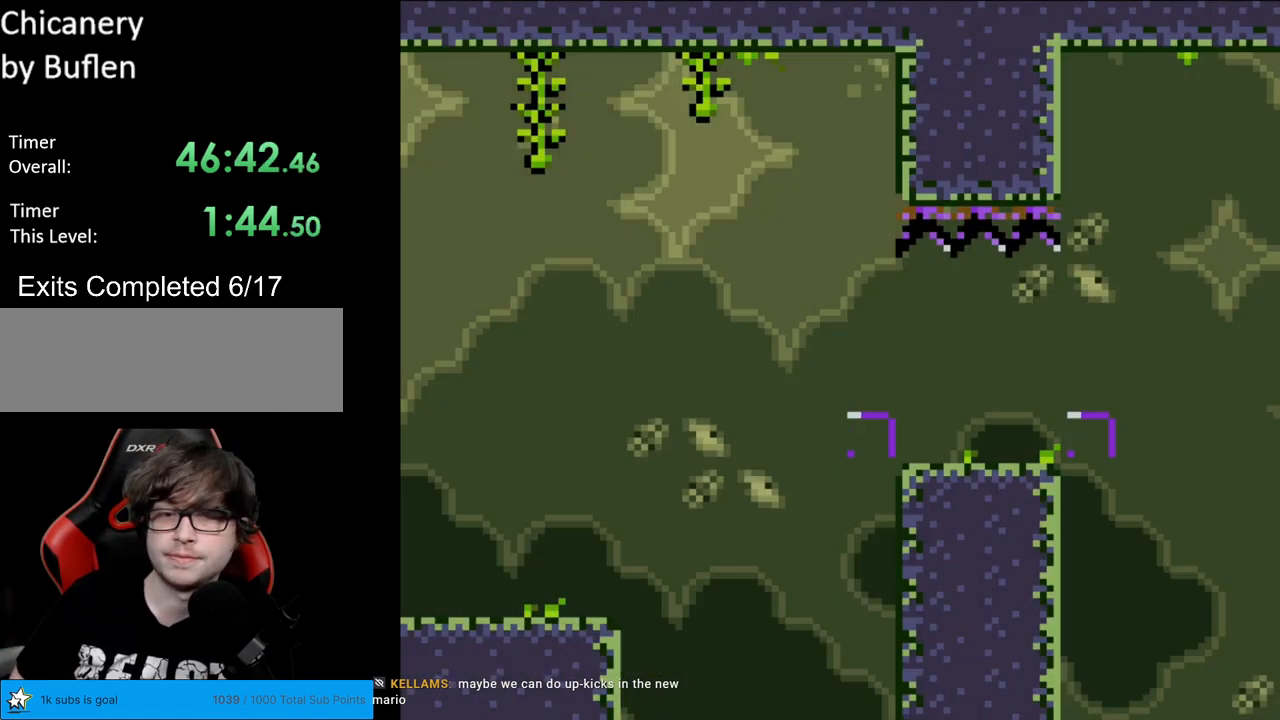
{"buttons": ["Y", "DPAD_RIGHT"], "events": [[83, "DPAD_RIGHT", "down"], [350, "B", "up"]]}
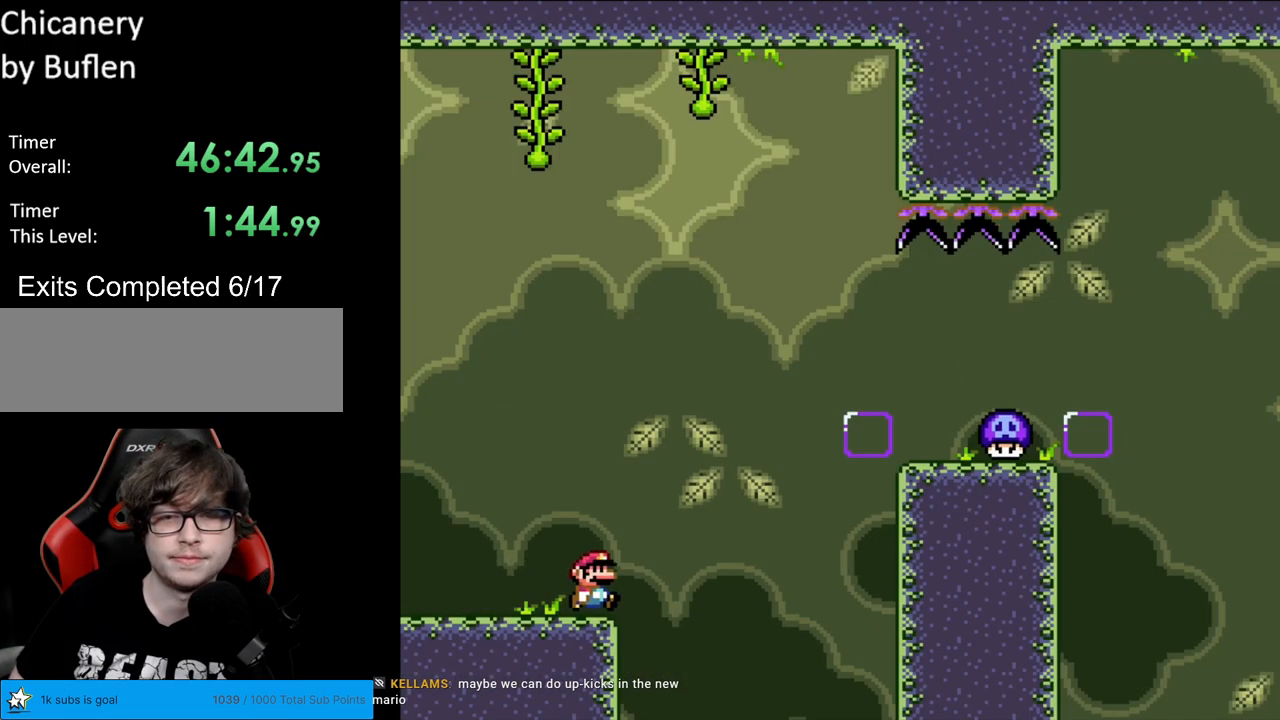
{"buttons": ["B", "Y", "DPAD_RIGHT"], "events": [[50, "B", "down"]]}
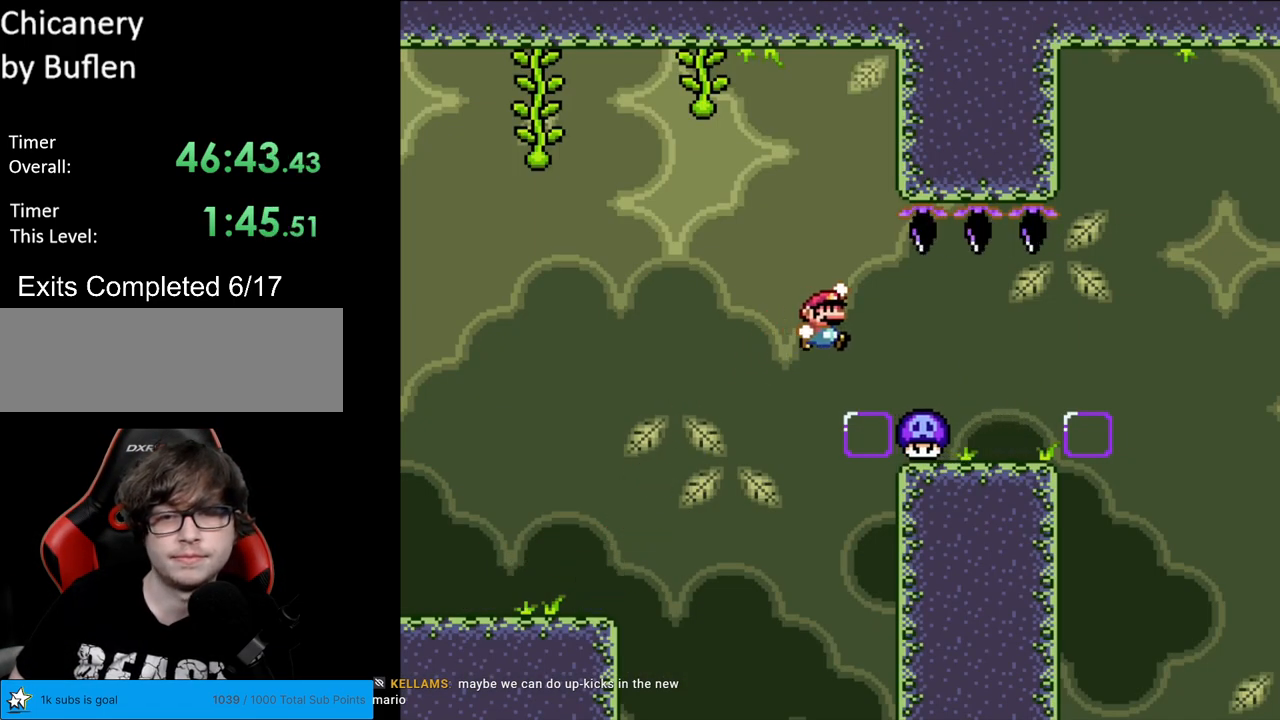
{"buttons": ["X"], "events": [[67, "DPAD_RIGHT", "up"], [83, "DPAD_LEFT", "down"], [183, "DPAD_LEFT", "up"], [183, "DPAD_RIGHT", "down"], [333, "B", "up"], [333, "DPAD_RIGHT", "up"], [350, "DPAD_LEFT", "down"], [400, "X", "down"], [400, "Y", "up"], [417, "DPAD_LEFT", "up"]]}
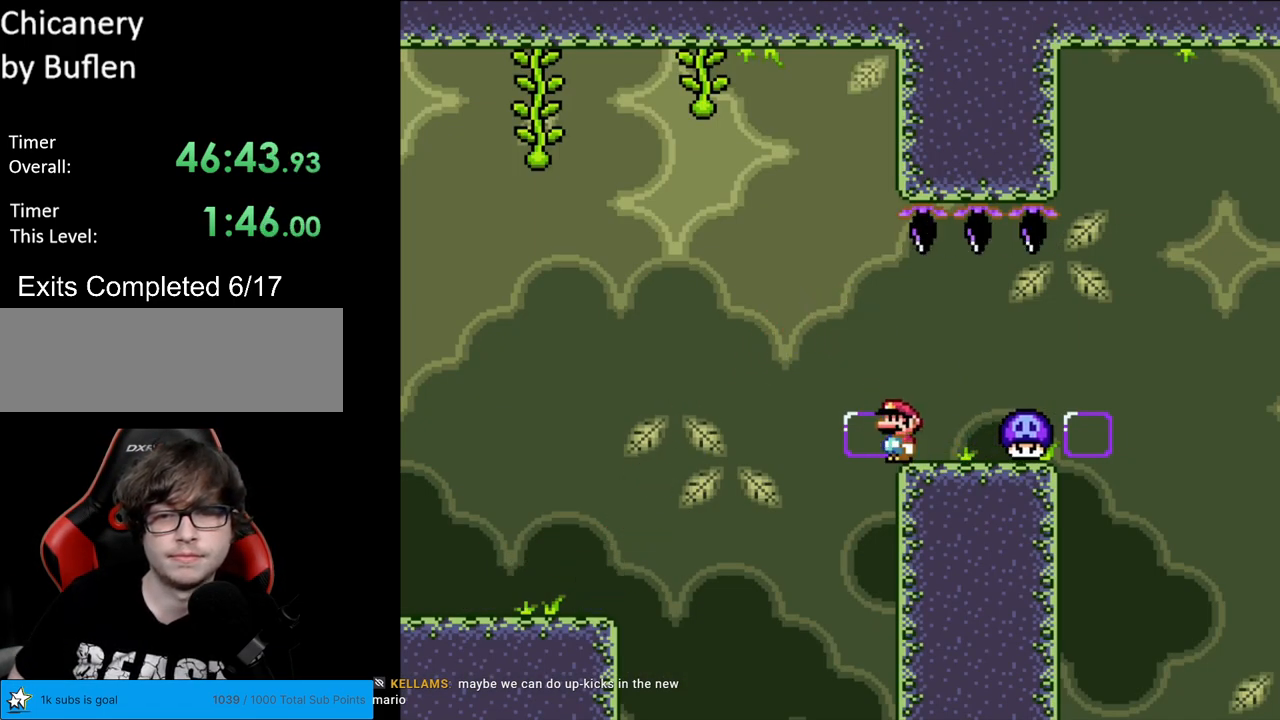
{"buttons": ["Y", "DPAD_LEFT"], "events": [[100, "DPAD_RIGHT", "down"], [133, "A", "down"], [200, "A", "up"], [317, "A", "down"], [400, "A", "up"], [417, "Y", "down"], [433, "X", "up"], [450, "DPAD_RIGHT", "up"], [483, "DPAD_LEFT", "down"]]}
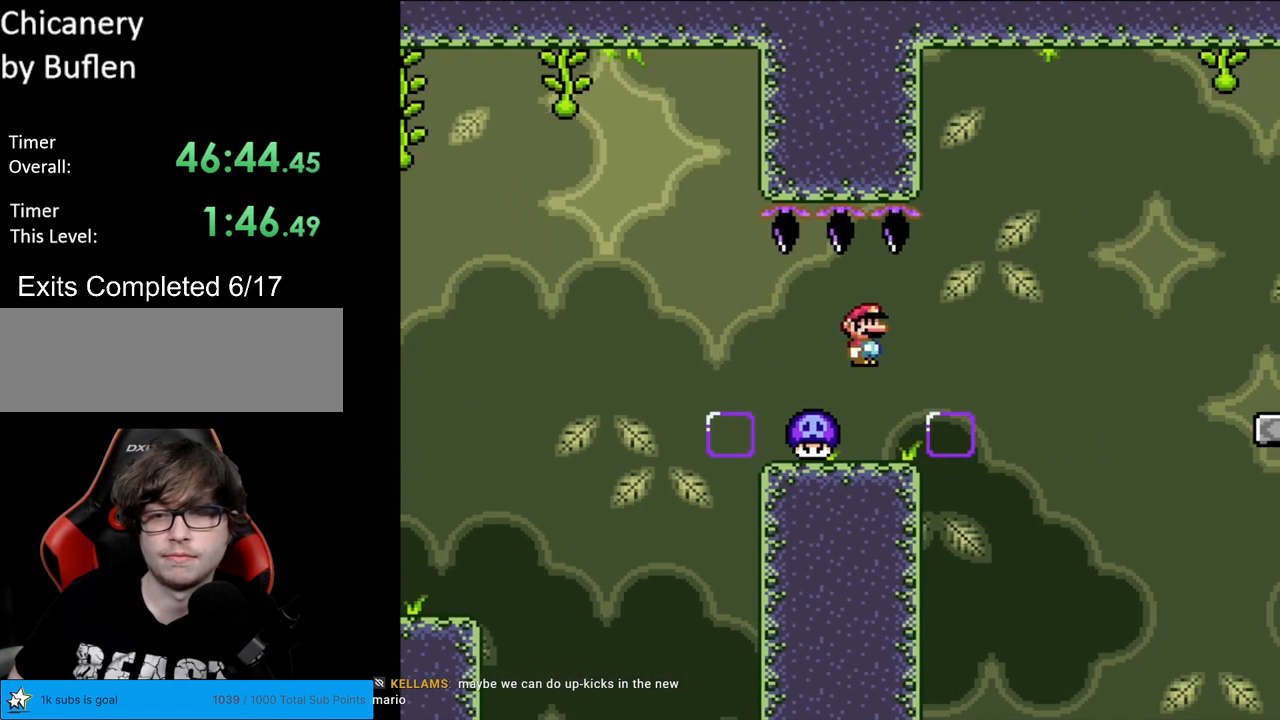
{"buttons": ["B", "Y", "DPAD_RIGHT"], "events": [[67, "DPAD_LEFT", "up"], [100, "DPAD_RIGHT", "down"], [283, "B", "down"]]}
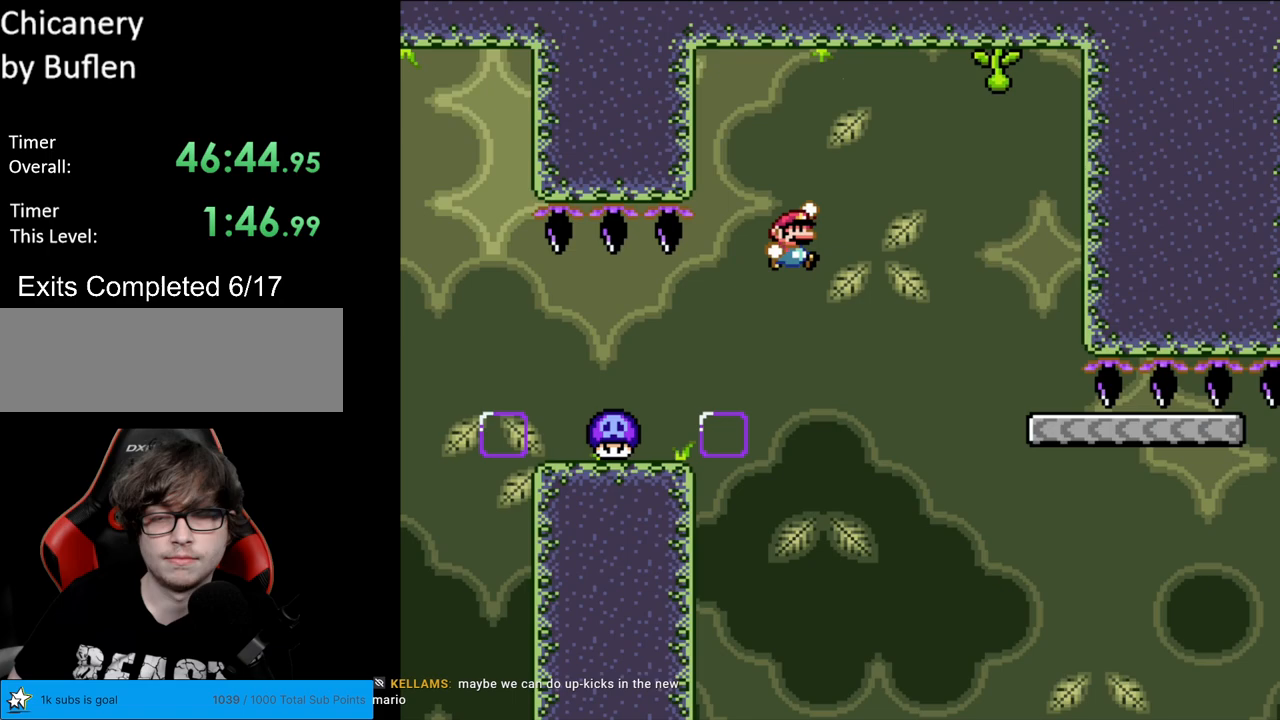
{"buttons": ["Y", "DPAD_UP"], "events": [[383, "B", "up"], [483, "DPAD_RIGHT", "up"], [483, "DPAD_UP", "down"]]}
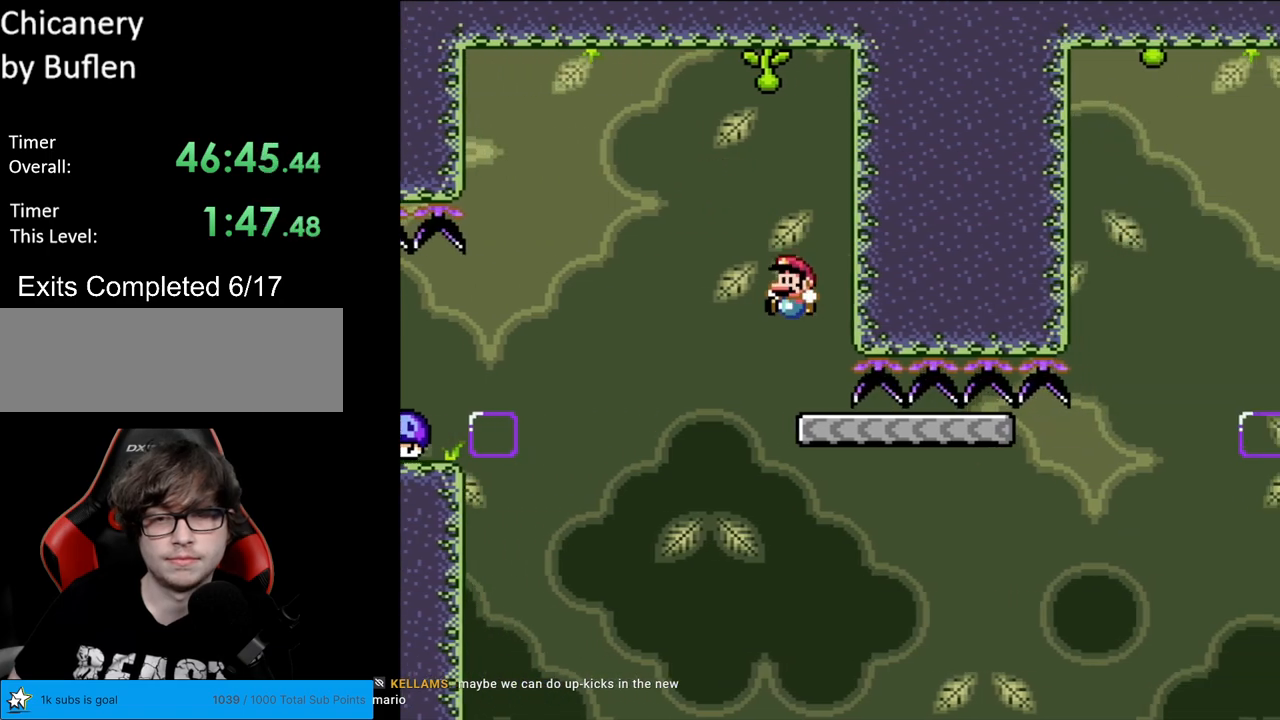
{"buttons": ["Y"], "events": [[17, "DPAD_LEFT", "down"], [17, "DPAD_UP", "up"], [133, "DPAD_LEFT", "up"]]}
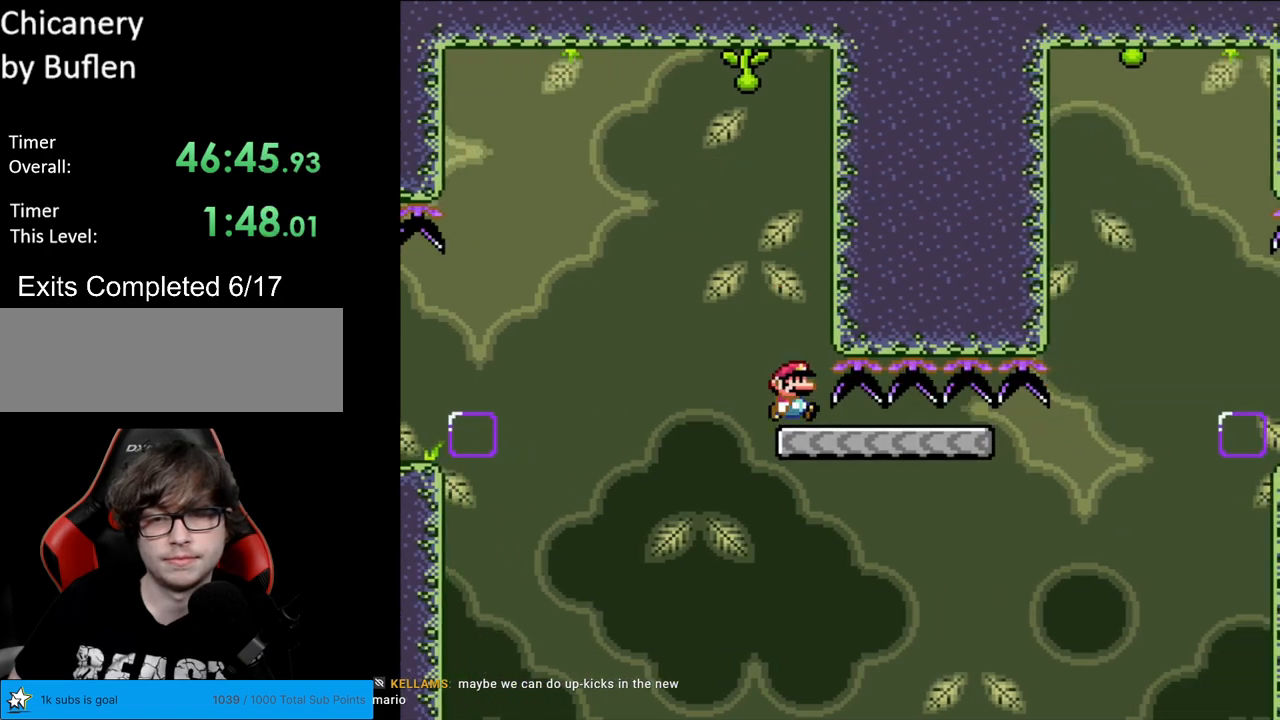
{"buttons": ["Y", "DPAD_RIGHT"], "events": [[17, "DPAD_RIGHT", "down"]]}
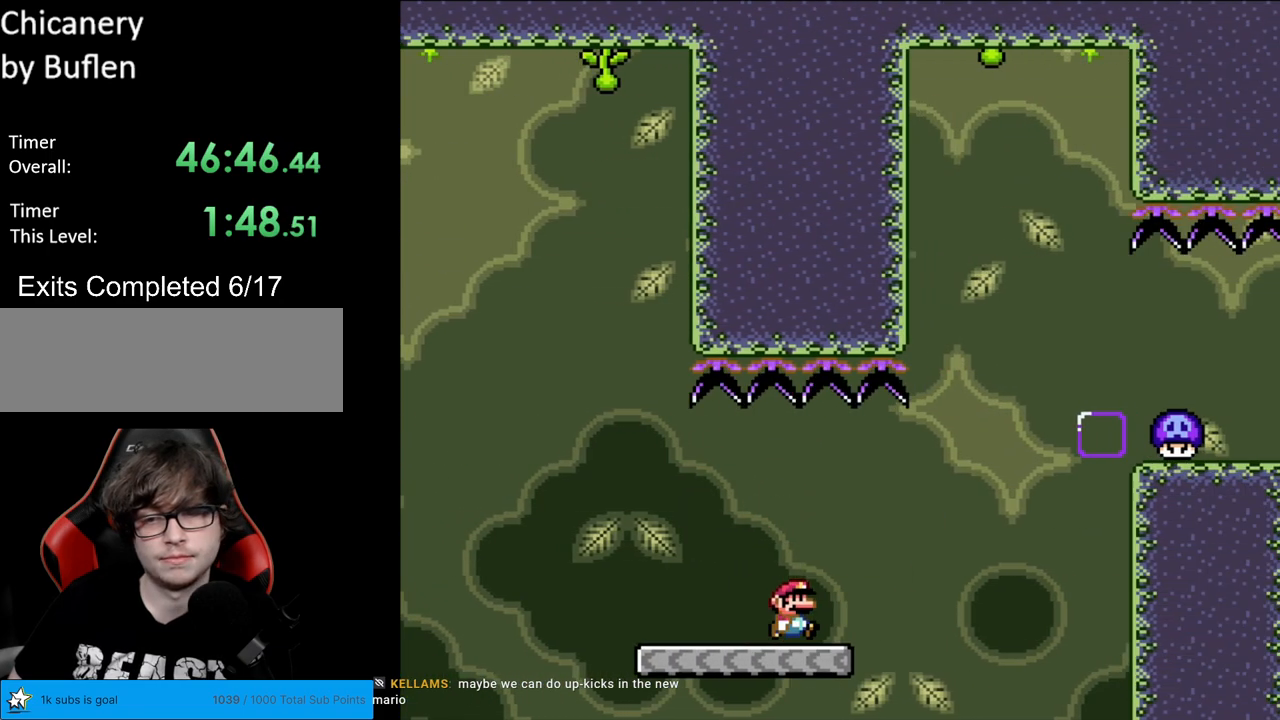
{"buttons": ["B", "Y", "DPAD_RIGHT"], "events": [[100, "B", "down"]]}
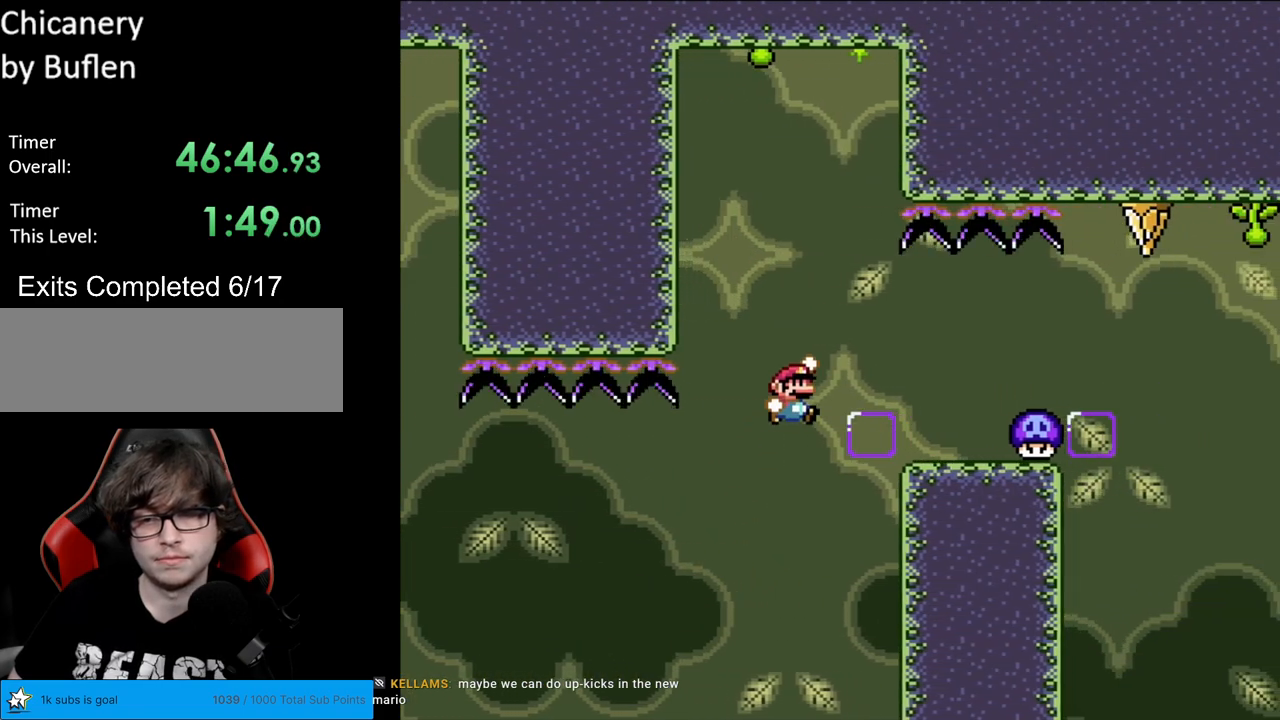
{"buttons": ["A", "X", "DPAD_LEFT"], "events": [[150, "B", "up"], [183, "DPAD_RIGHT", "up"], [200, "DPAD_LEFT", "down"], [200, "Y", "up"], [233, "X", "down"], [300, "A", "down"], [417, "A", "up"], [483, "A", "down"]]}
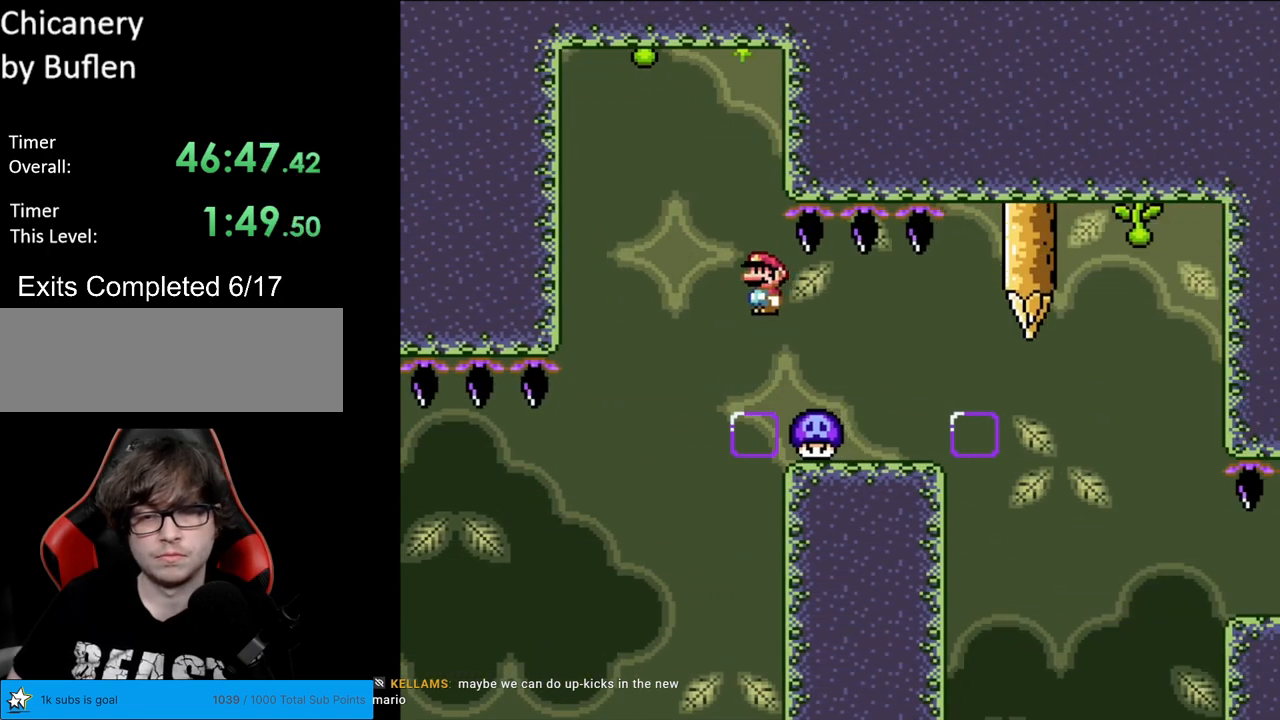
{"buttons": ["X", "DPAD_LEFT"], "events": [[83, "DPAD_LEFT", "up"], [100, "DPAD_UP", "down"], [117, "DPAD_RIGHT", "down"], [117, "DPAD_UP", "up"], [450, "A", "up"], [450, "DPAD_RIGHT", "up"], [467, "DPAD_LEFT", "down"]]}
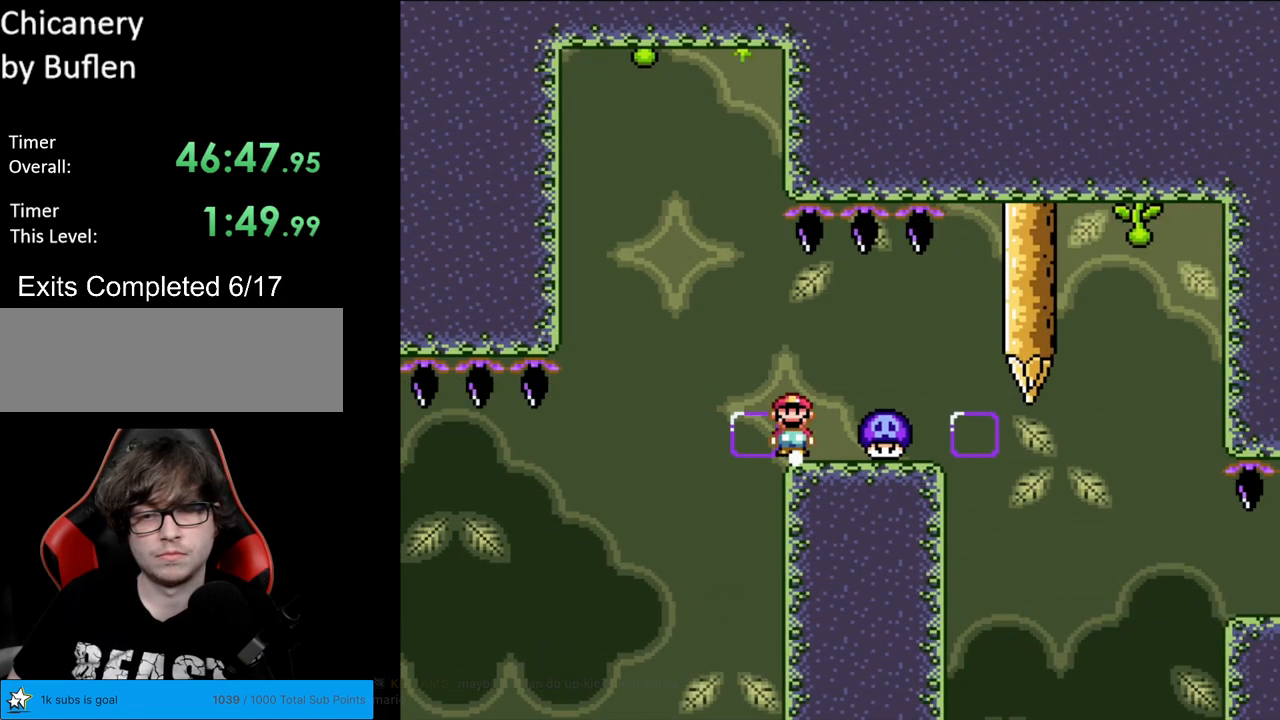
{"buttons": ["A", "X", "DPAD_RIGHT"], "events": [[100, "DPAD_LEFT", "up"], [217, "DPAD_RIGHT", "down"], [233, "A", "down"], [350, "A", "up"], [417, "A", "down"]]}
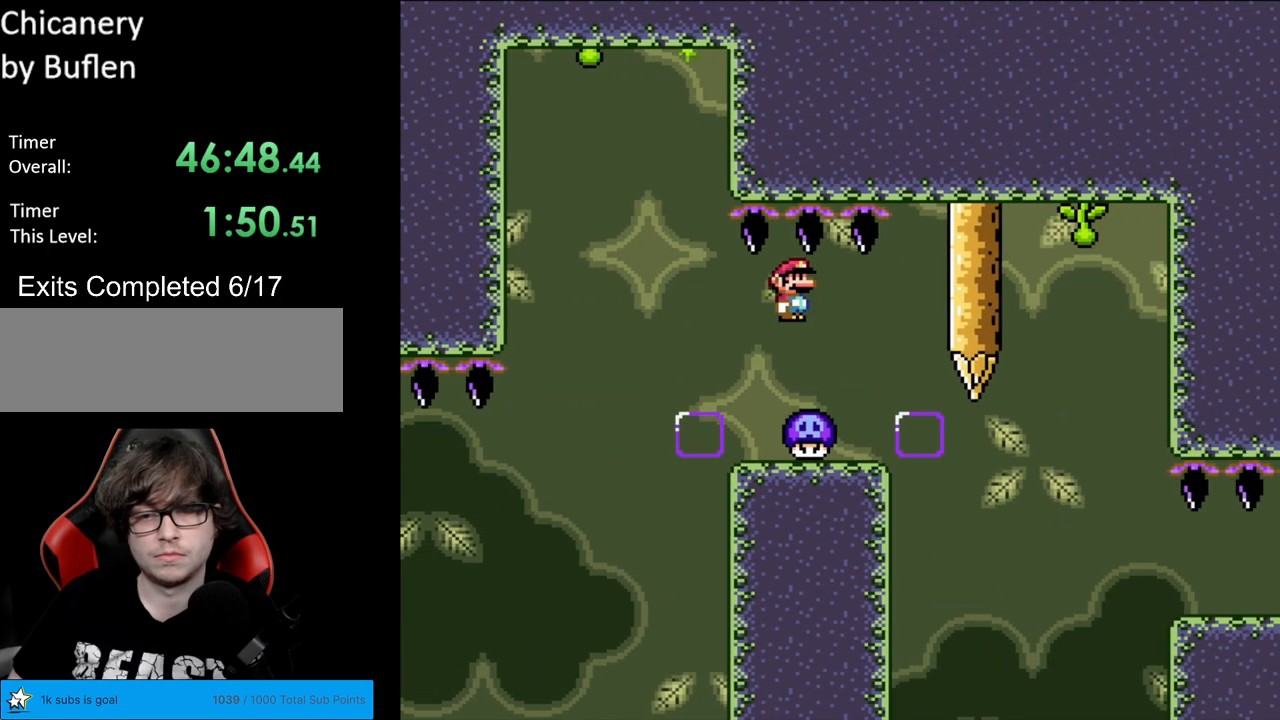
{"buttons": ["X", "DPAD_RIGHT"], "events": [[117, "A", "up"], [133, "DPAD_LEFT", "down"], [133, "DPAD_RIGHT", "up"], [300, "DPAD_LEFT", "up"], [400, "DPAD_RIGHT", "down"]]}
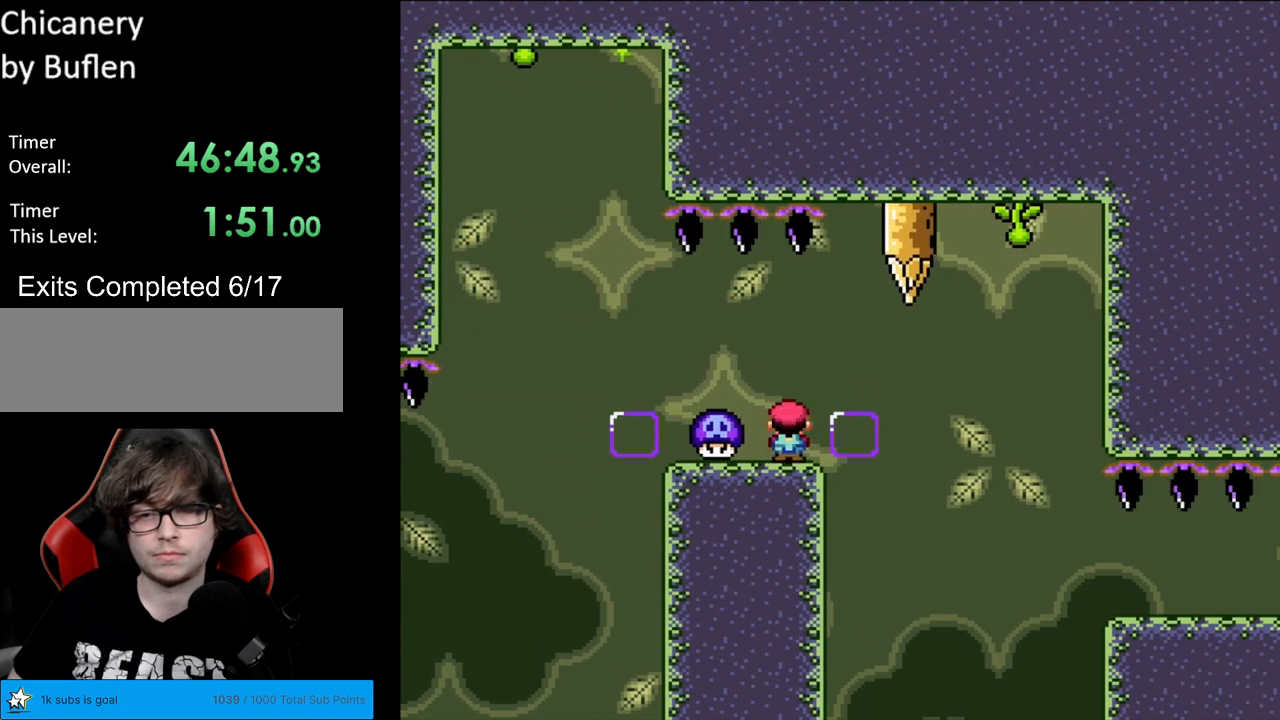
{"buttons": ["X", "DPAD_RIGHT"], "events": [[17, "A", "down"], [117, "A", "up"], [217, "A", "down"], [467, "A", "up"]]}